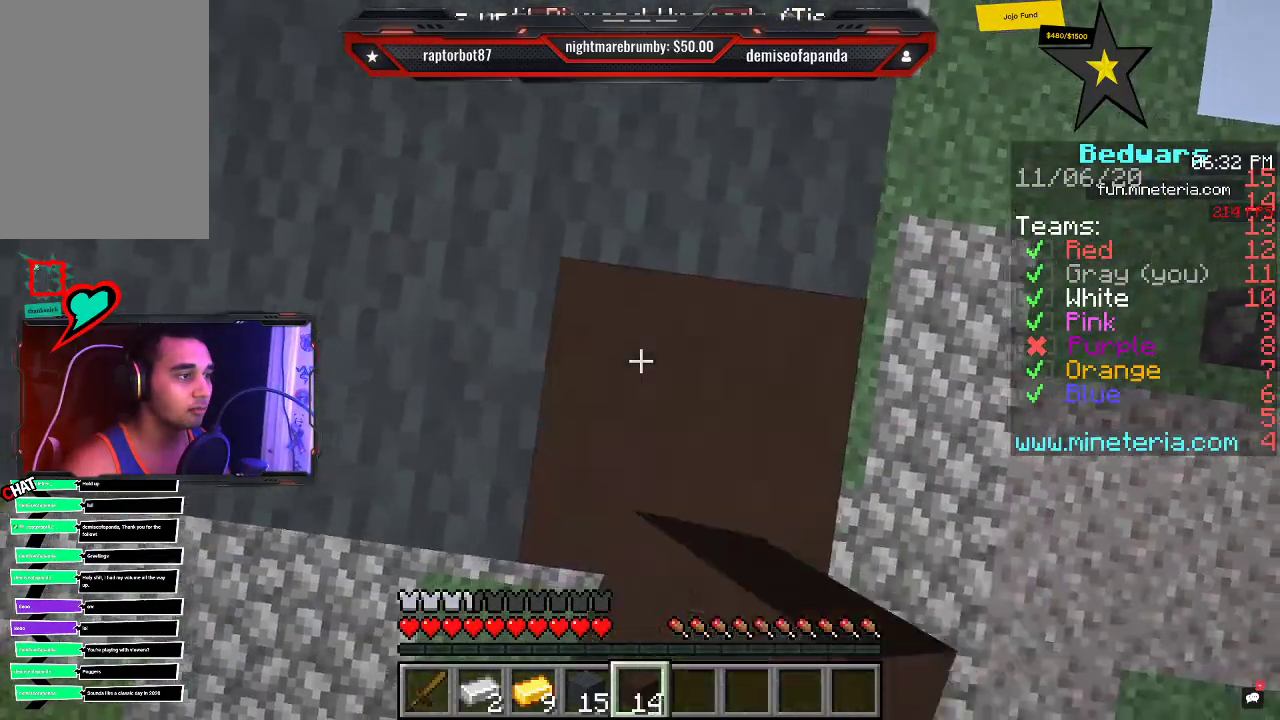
Gameplay with keyboard and mouse; each line is a JSON object with the keys and mouse buttons held at the frame after it. "events" lists presses ("down") and releases ("up") of "a", "d", "s", "space", "w", "mouse_left" and "mouse_right" between this image and that frame as [ms after this image, input, new state], when the widget could be followed in between. "mouse_left", "mouse_right" = the "left", "right" buttons of the "mouse" list. No other keys are recorded. Fast repeated clicks can show as one long hold. Mouse movement is not recorded.
{"keys": ["a"], "mouse": [], "events": [[83, "mouse_right", "up"], [300, "space", "up"], [400, "a", "down"]]}
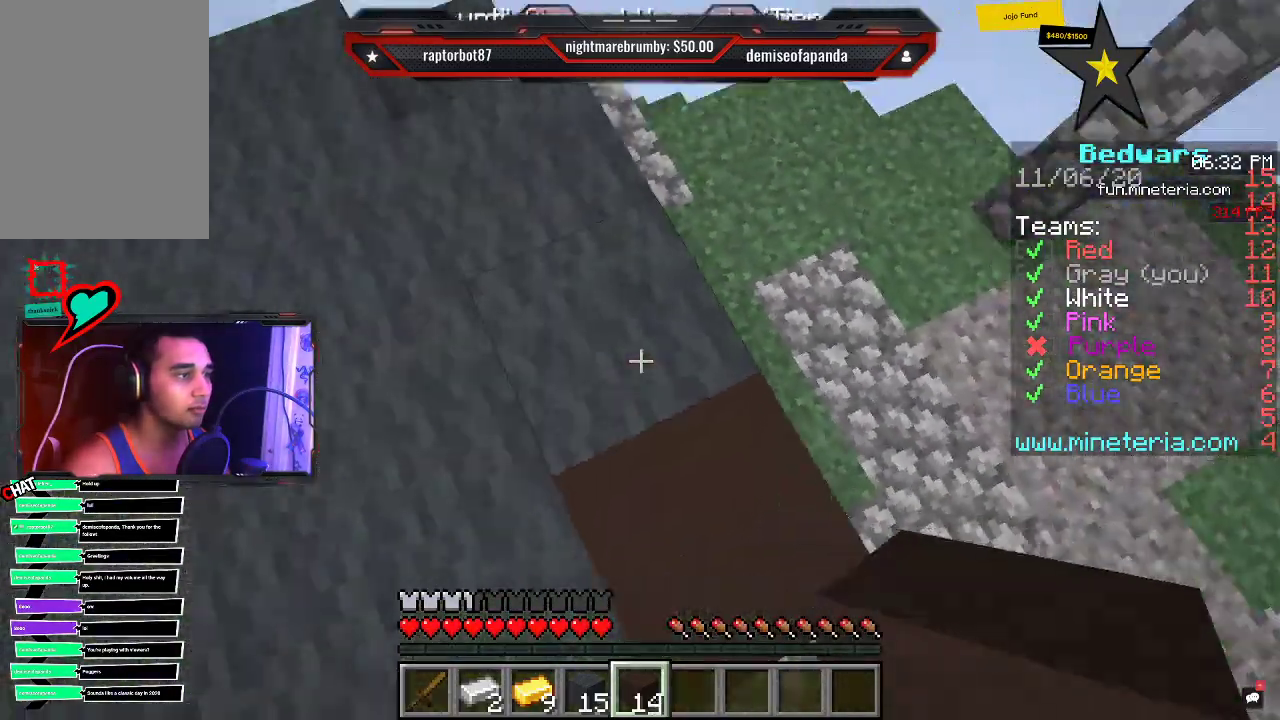
{"keys": ["a", "s"], "mouse": []}
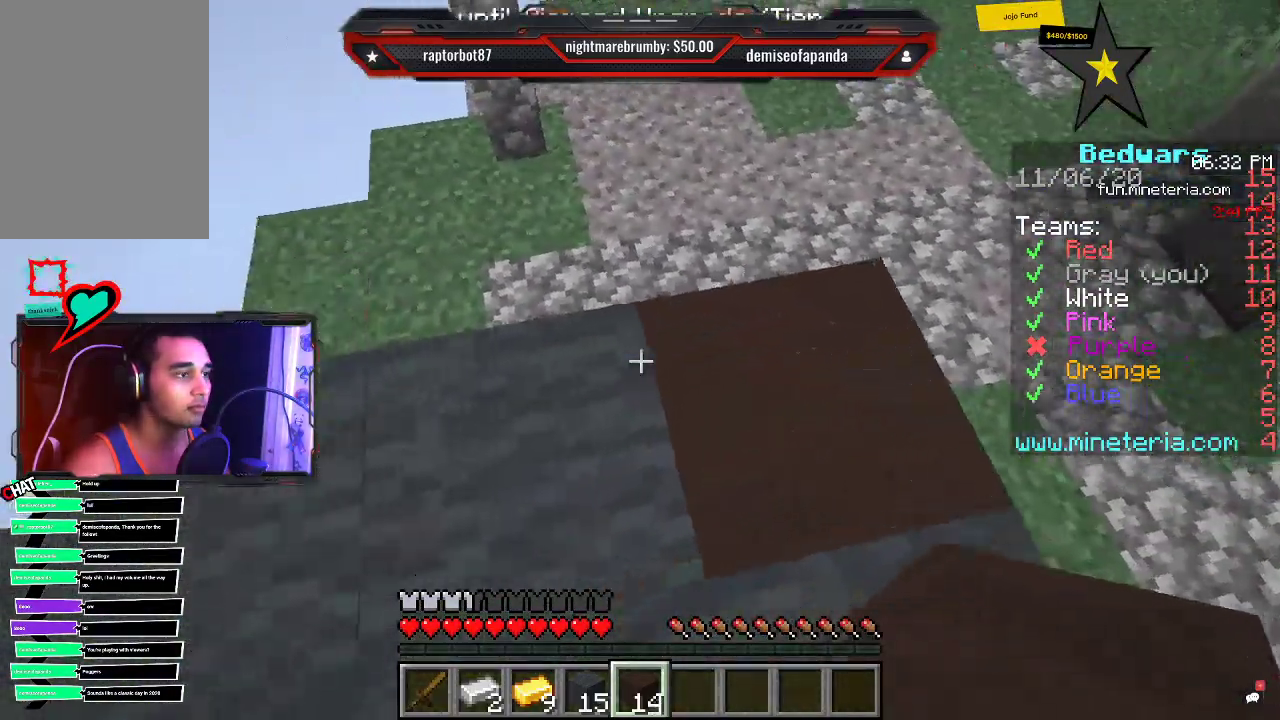
{"keys": [], "mouse": []}
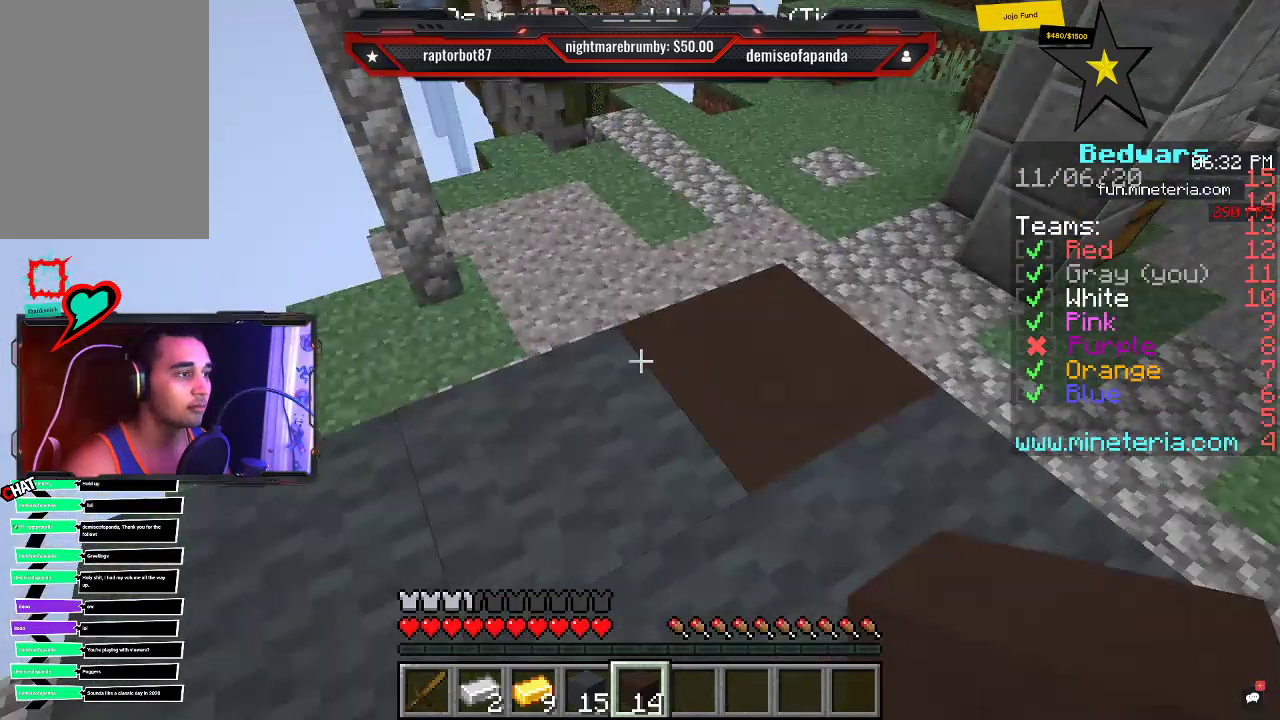
{"keys": [], "mouse": [], "events": []}
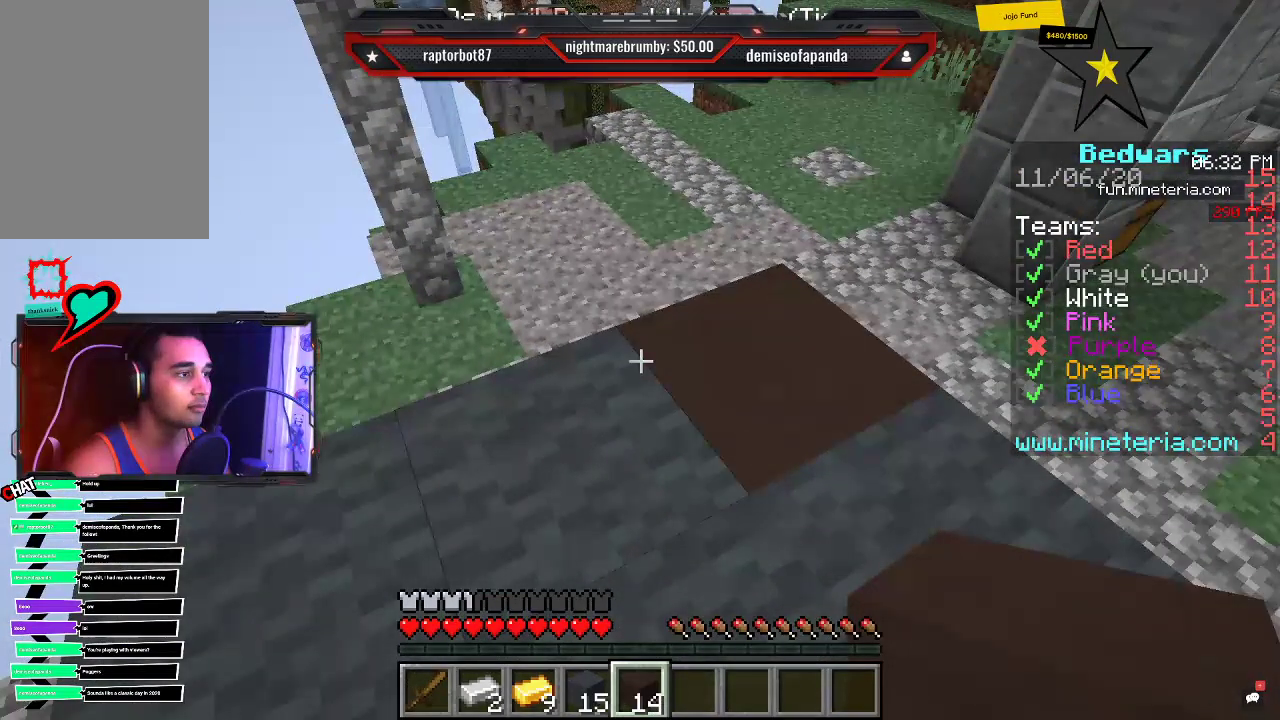
{"keys": [], "mouse": [], "events": []}
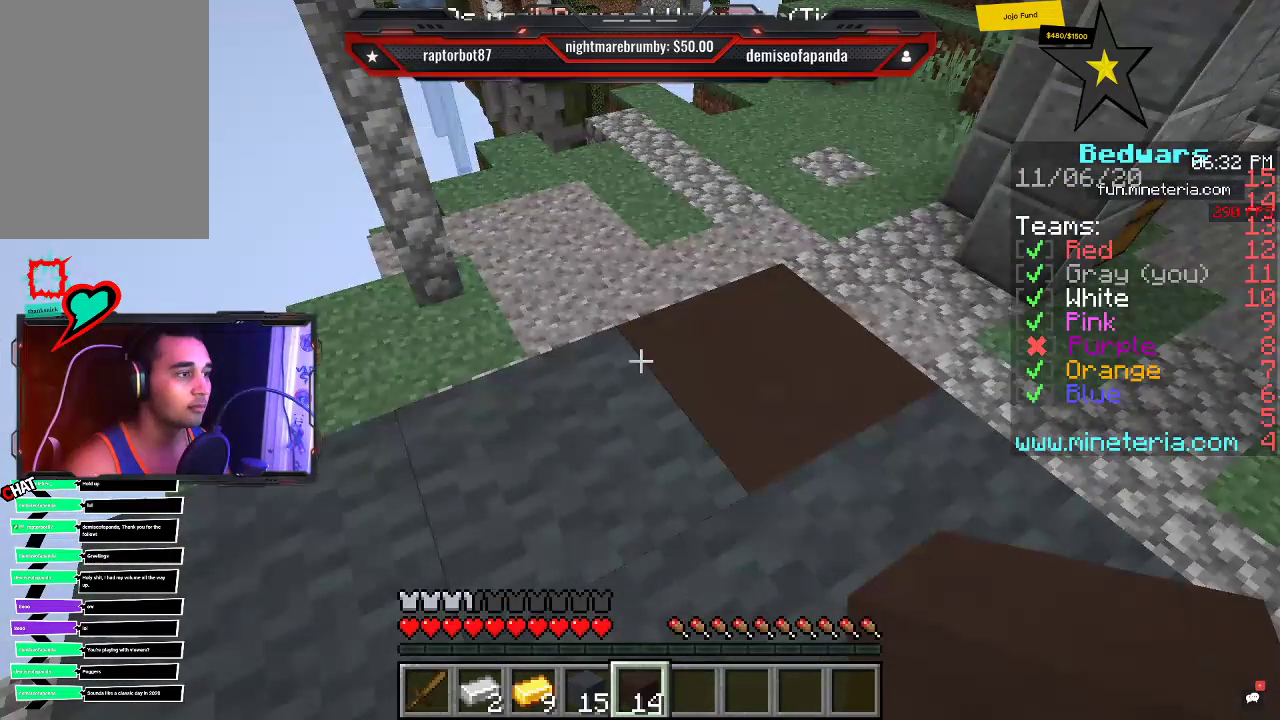
{"keys": [], "mouse": [], "events": []}
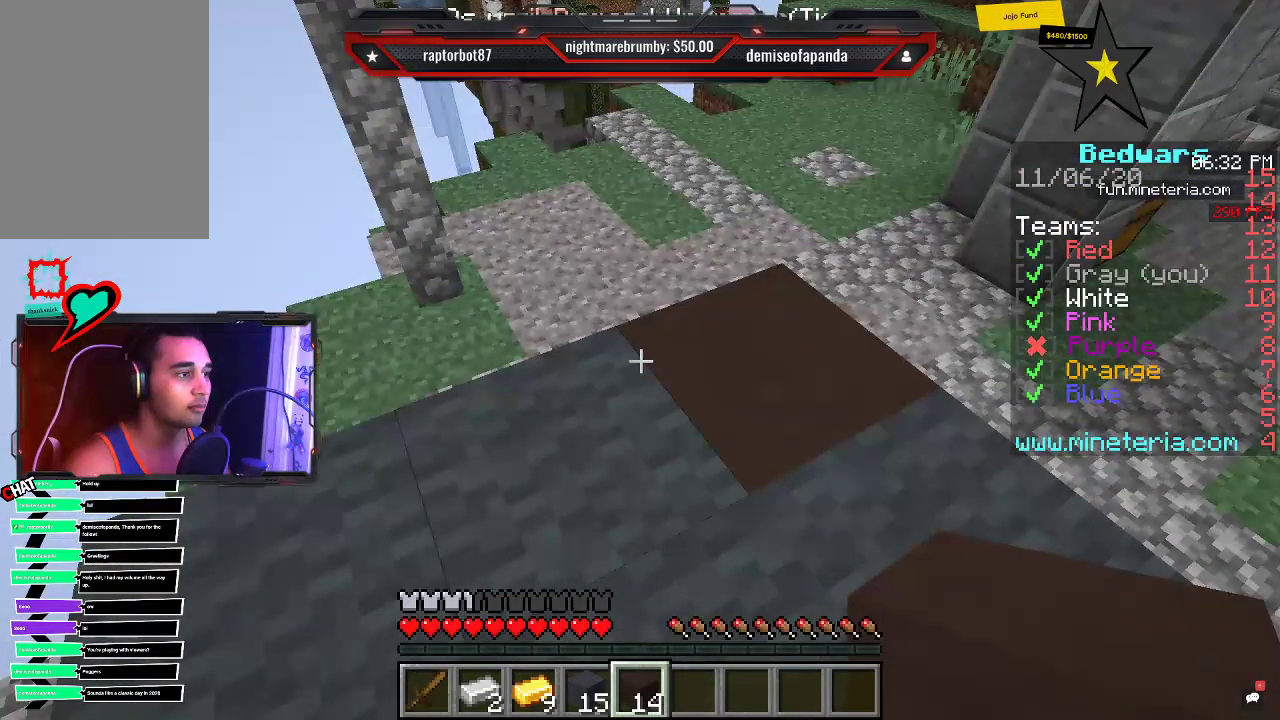
{"keys": ["d", "w"], "mouse": [], "events": [[483, "d", "down"], [483, "w", "down"]]}
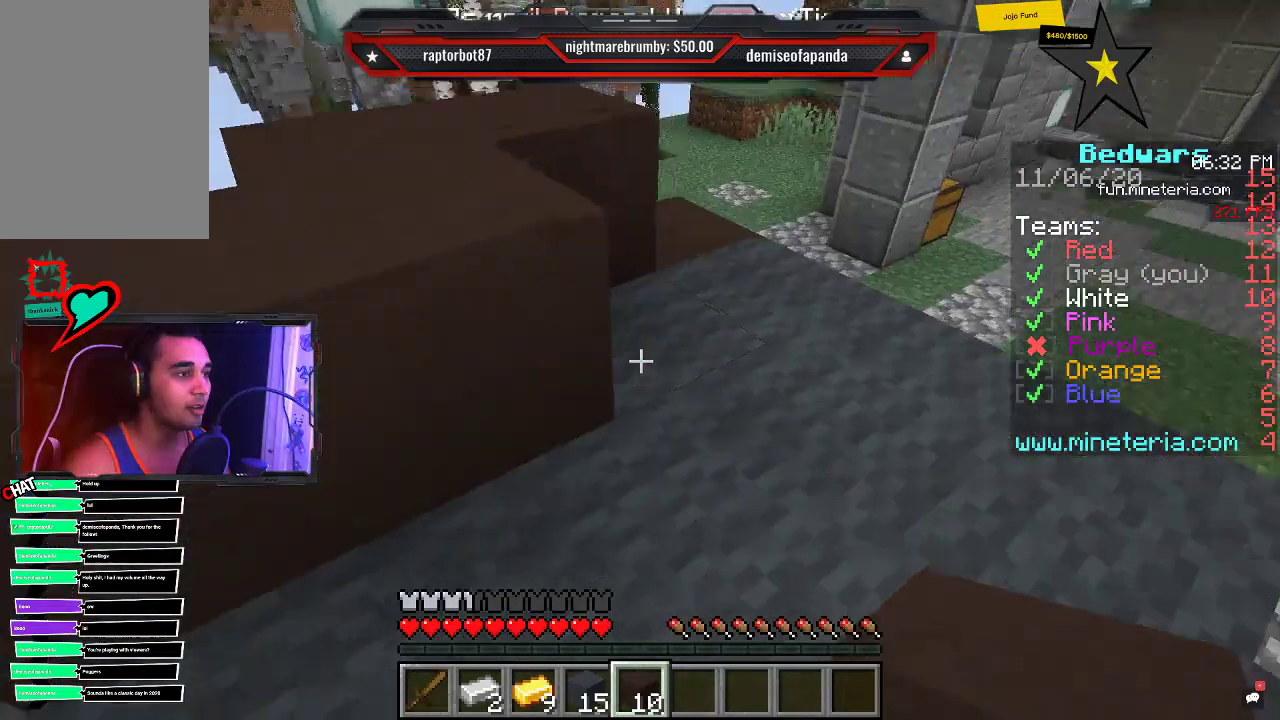
{"keys": [], "mouse": [], "events": [[83, "d", "up"], [233, "w", "up"]]}
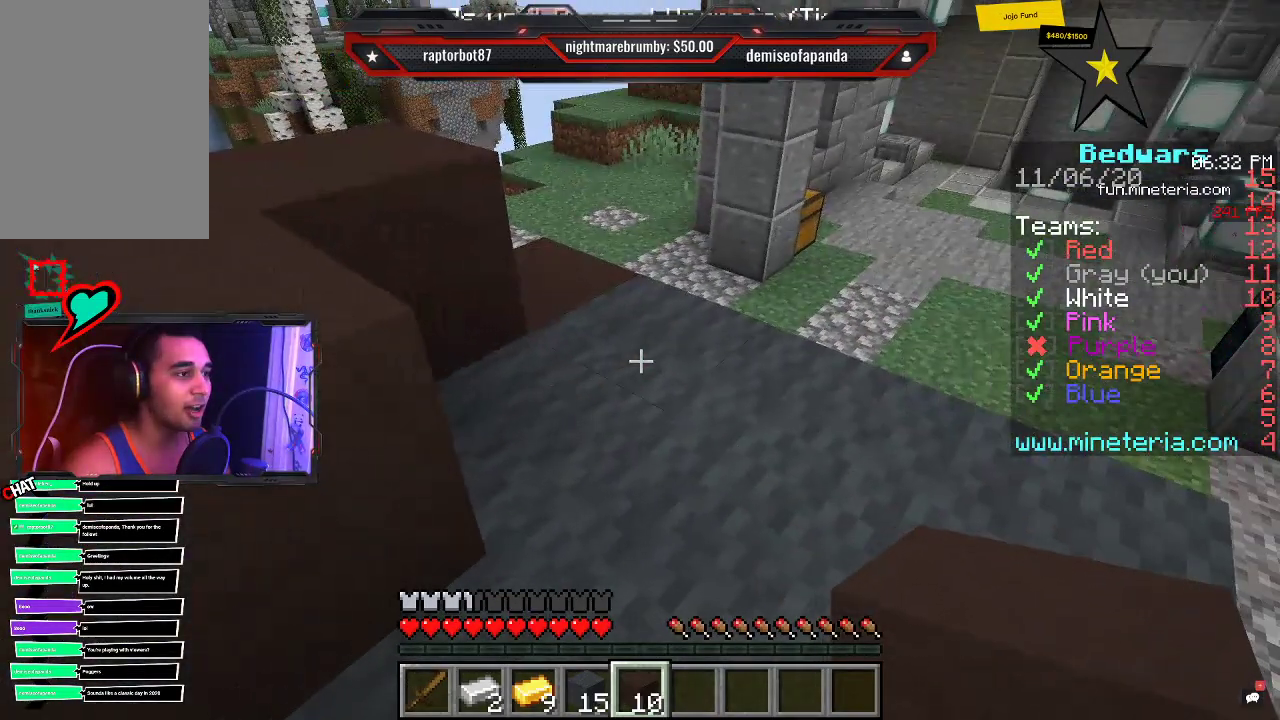
{"keys": [], "mouse": ["right"]}
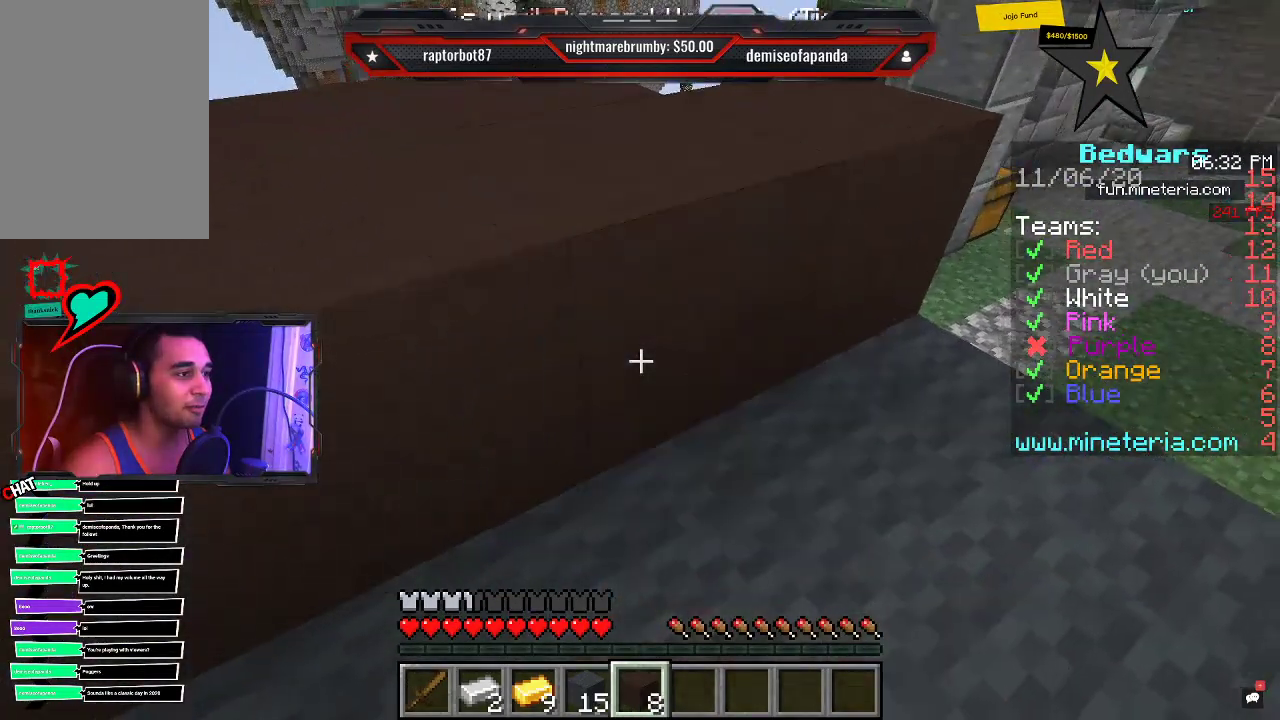
{"keys": [], "mouse": ["right"], "events": []}
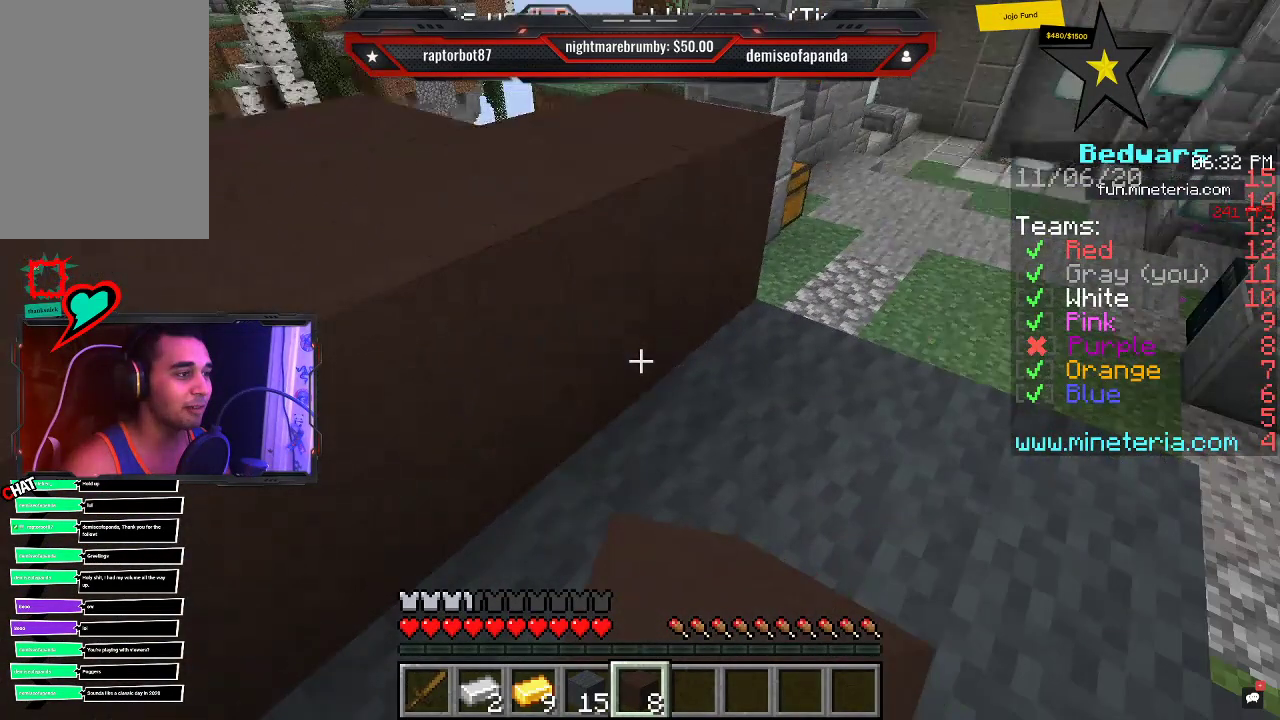
{"keys": [], "mouse": [], "events": [[483, "mouse_right", "up"]]}
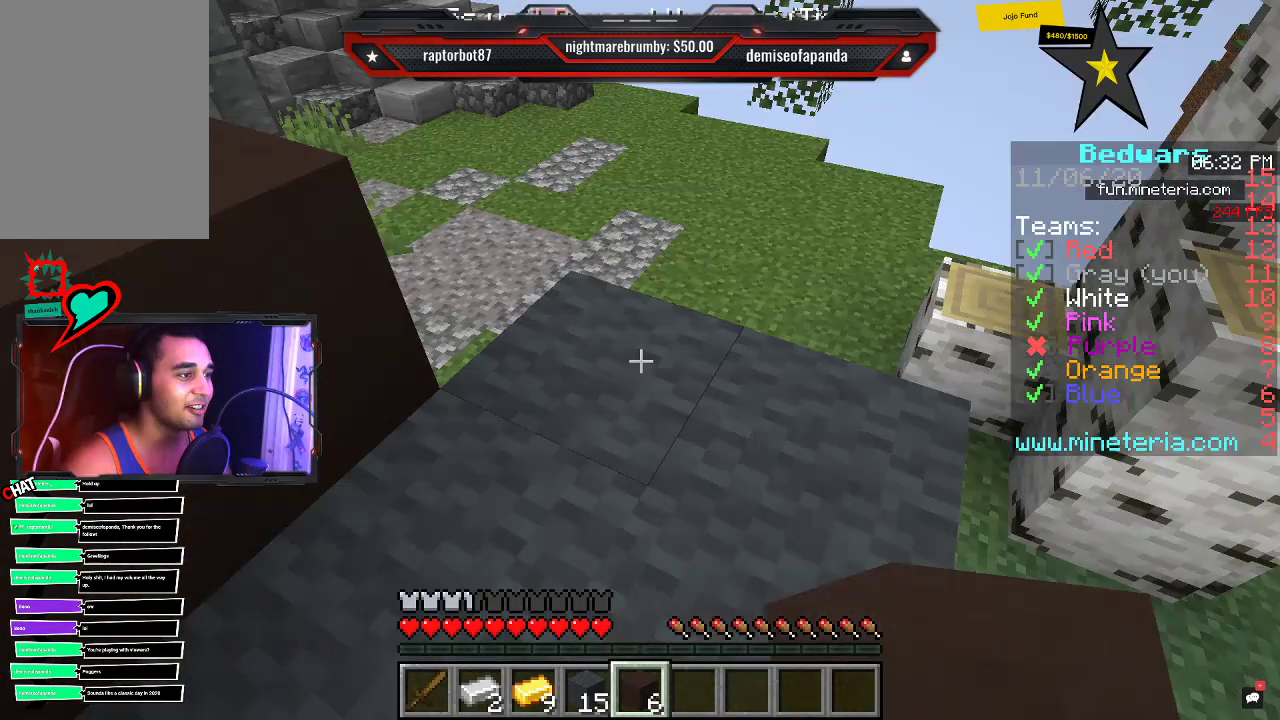
{"keys": [], "mouse": [], "events": []}
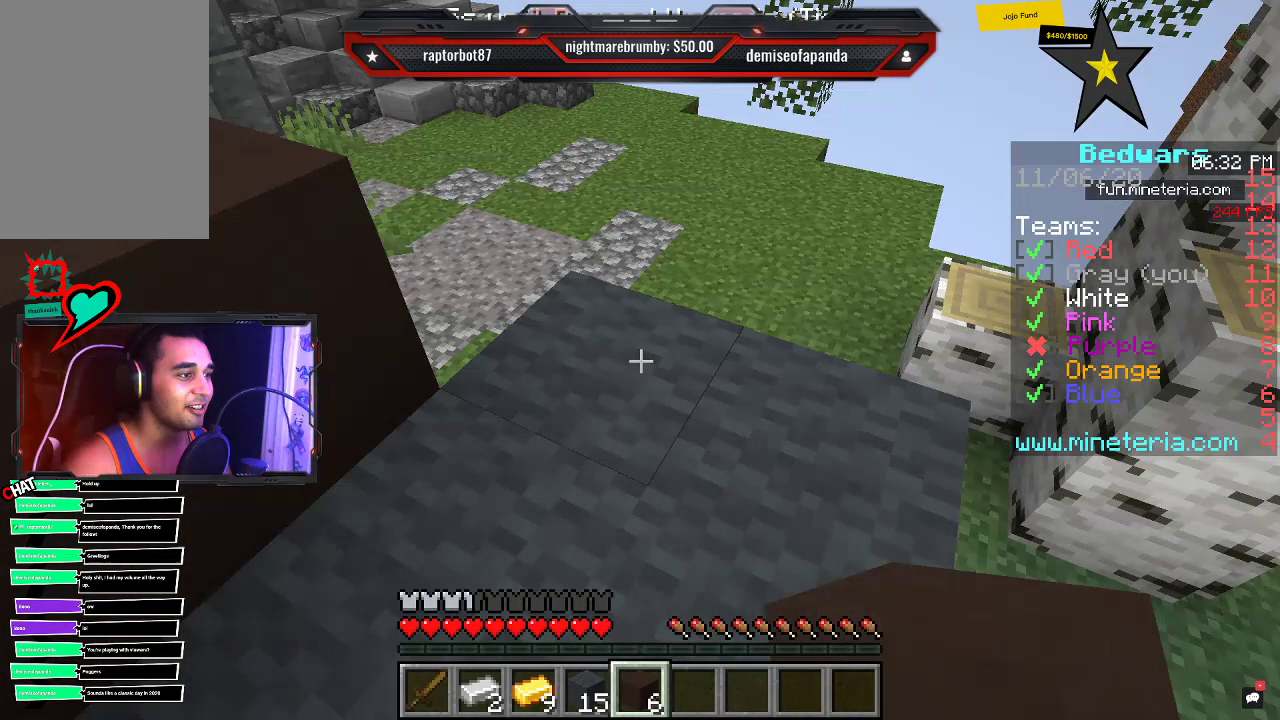
{"keys": [], "mouse": [], "events": []}
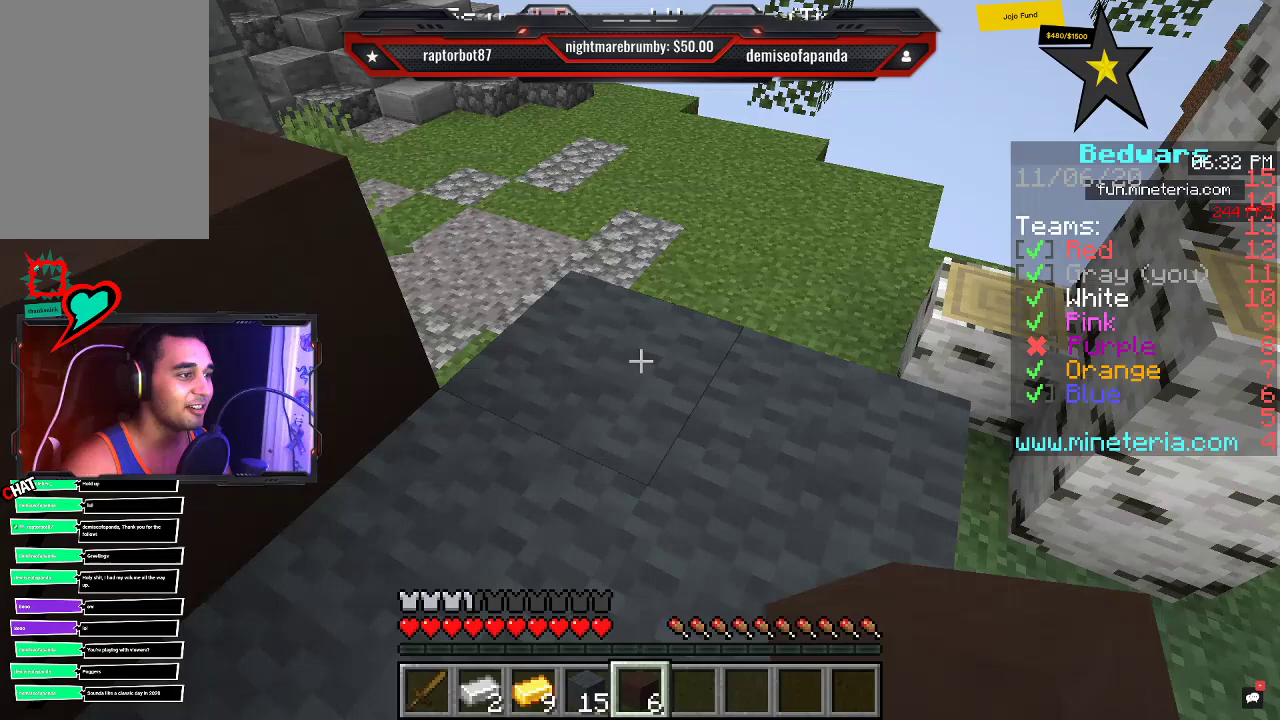
{"keys": [], "mouse": [], "events": []}
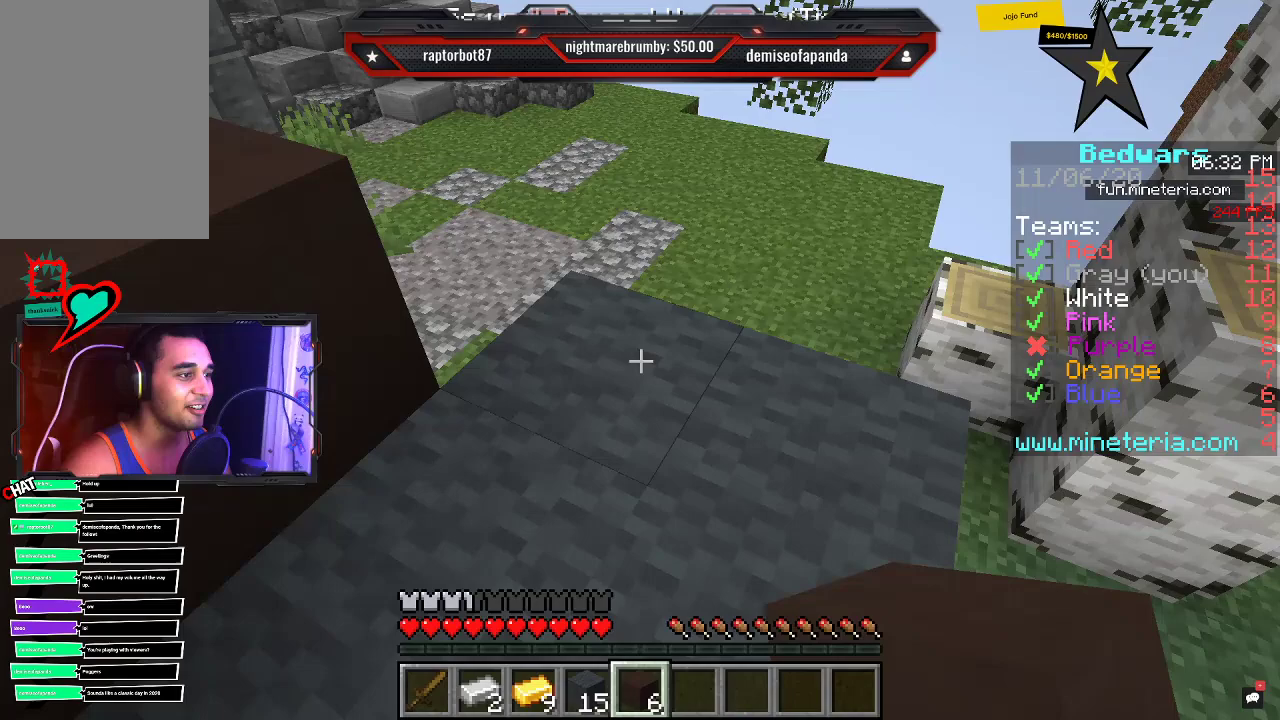
{"keys": ["s", "space"], "mouse": [], "events": [[483, "s", "down"], [483, "space", "down"]]}
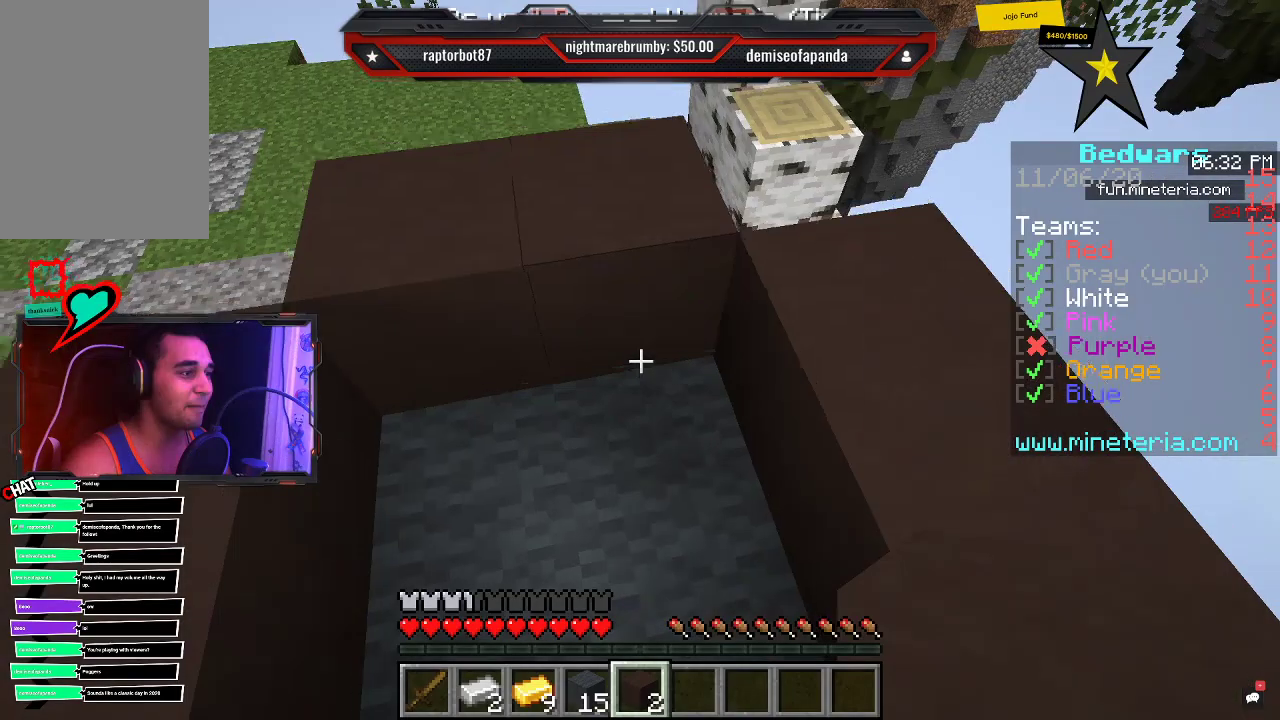
{"keys": [], "mouse": ["right"], "events": [[133, "space", "up"], [333, "mouse_right", "down"], [400, "s", "up"]]}
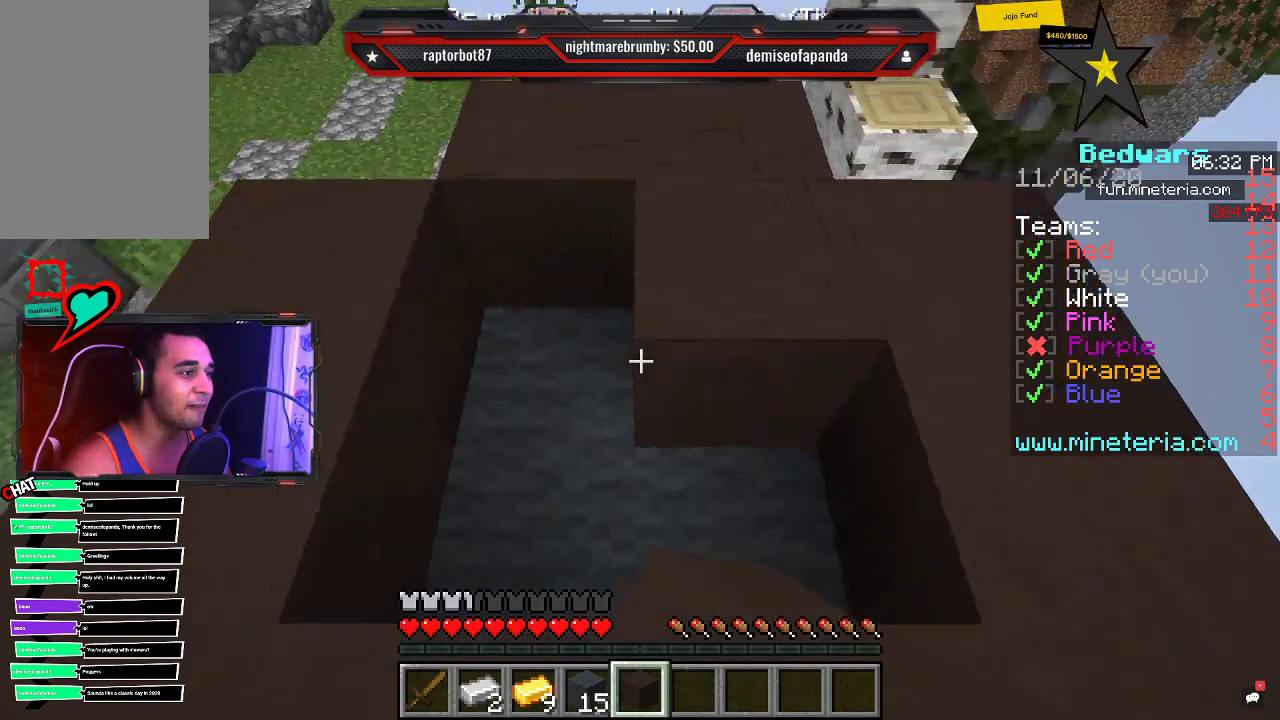
{"keys": [], "mouse": [], "events": [[33, "mouse_right", "up"], [116, "mouse_right", "down"], [383, "mouse_right", "up"]]}
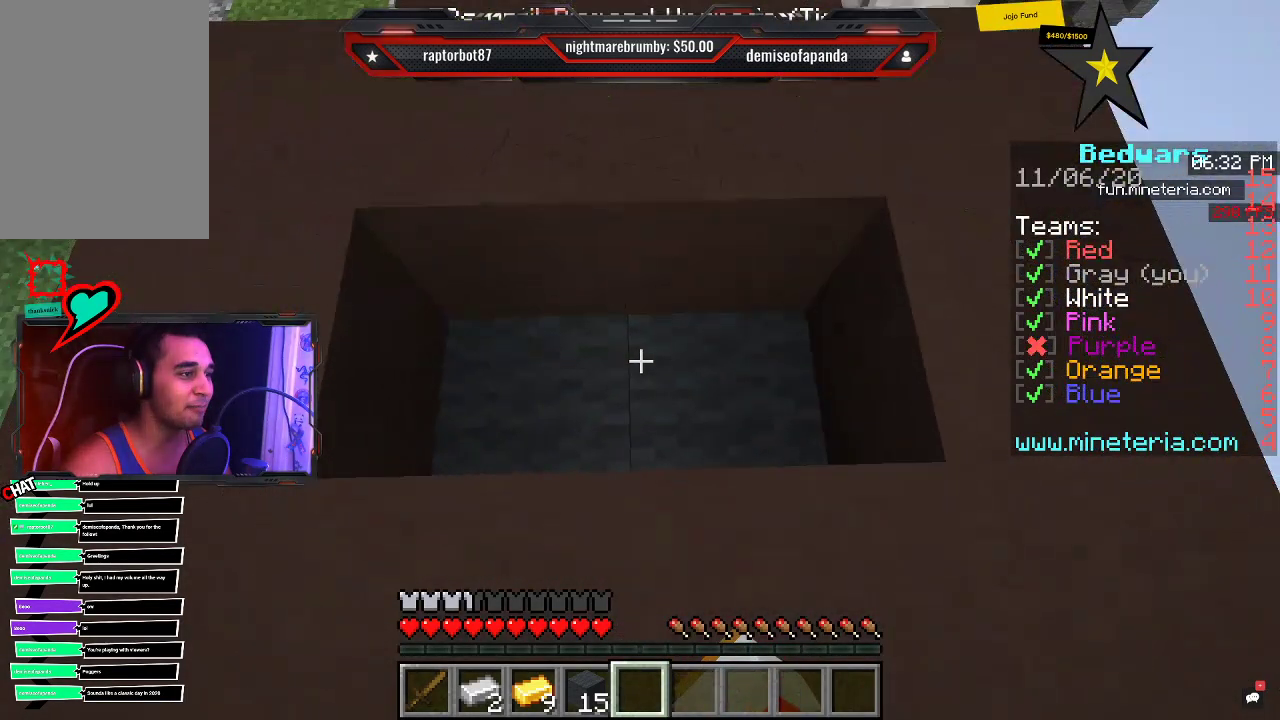
{"keys": [], "mouse": [], "events": []}
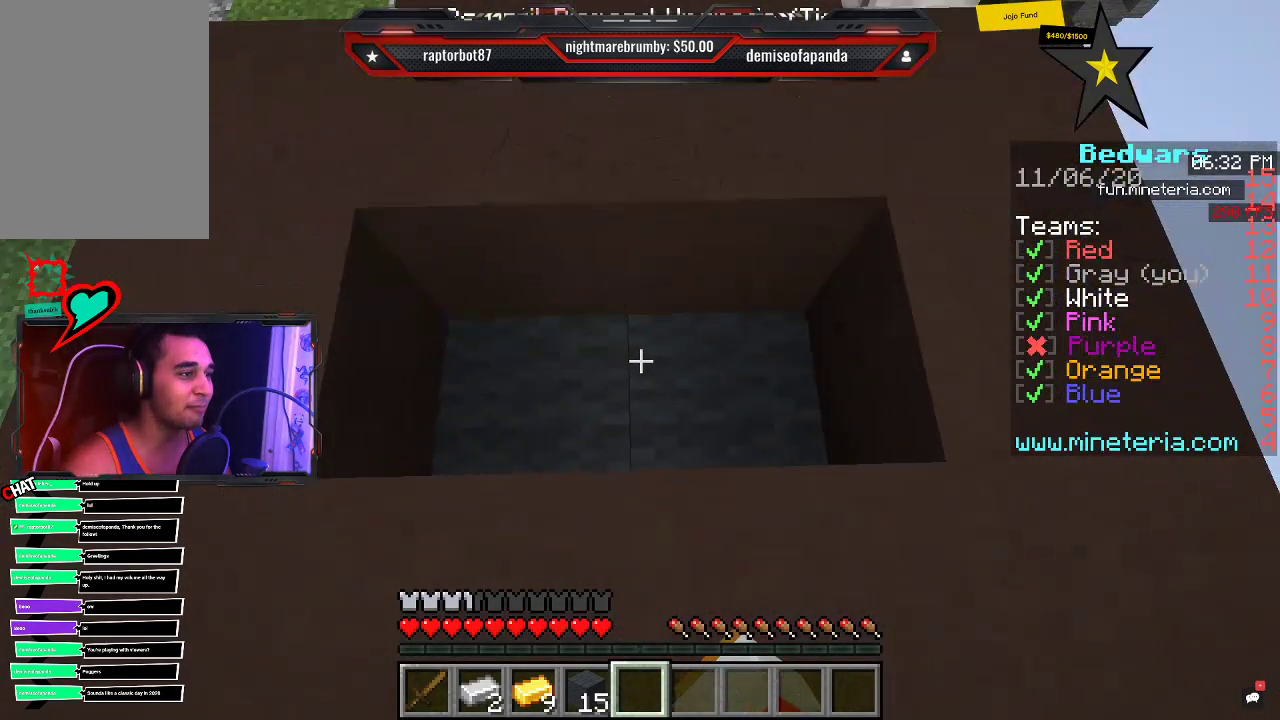
{"keys": [], "mouse": [], "events": []}
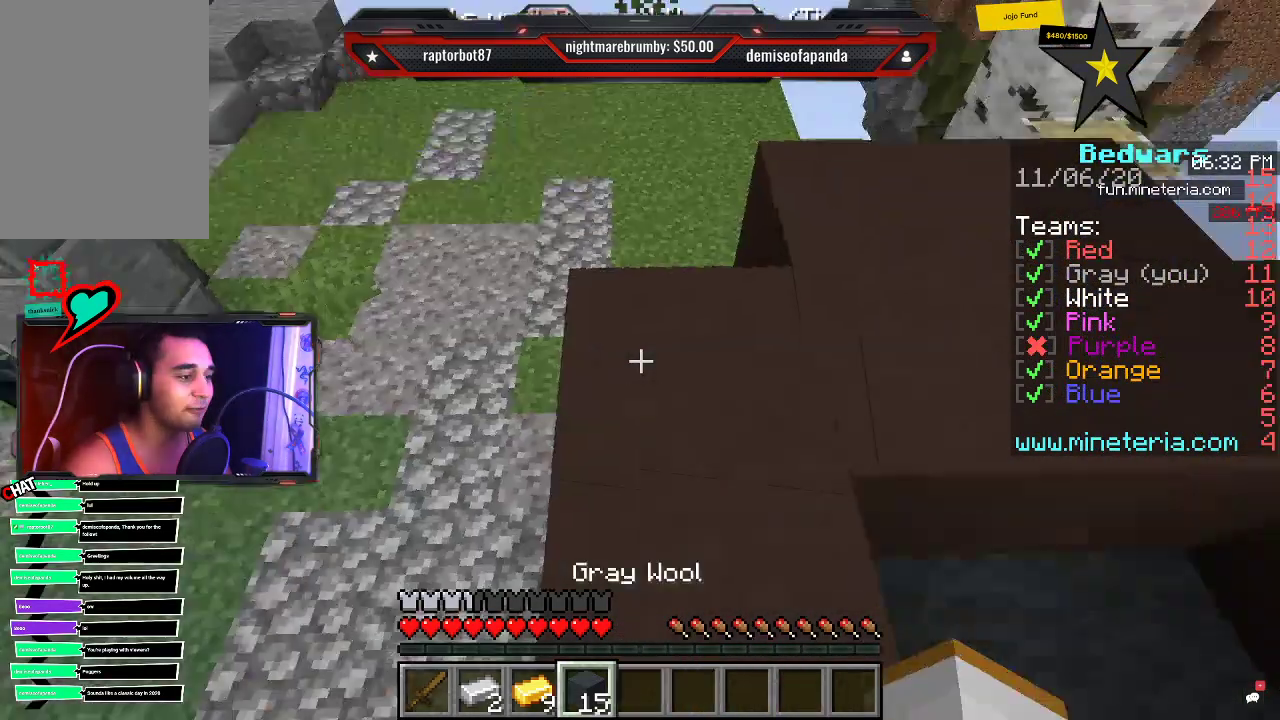
{"keys": [], "mouse": [], "events": []}
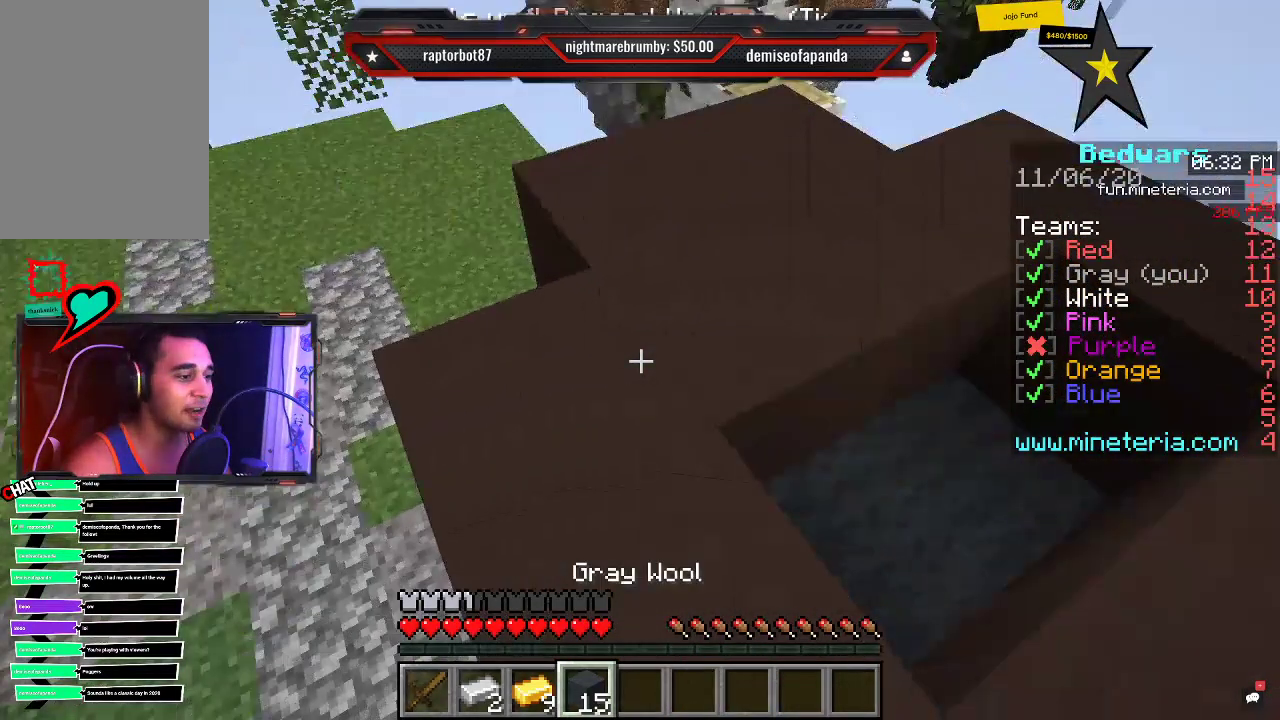
{"keys": [], "mouse": [], "events": []}
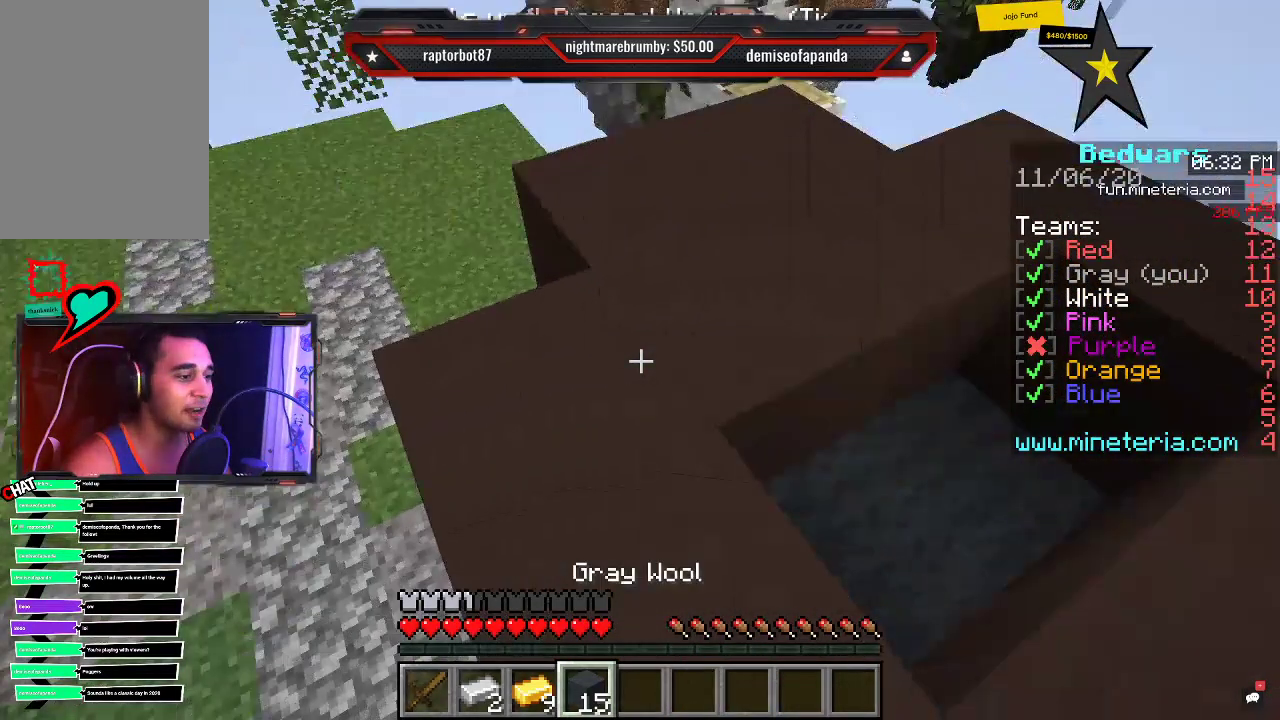
{"keys": [], "mouse": [], "events": []}
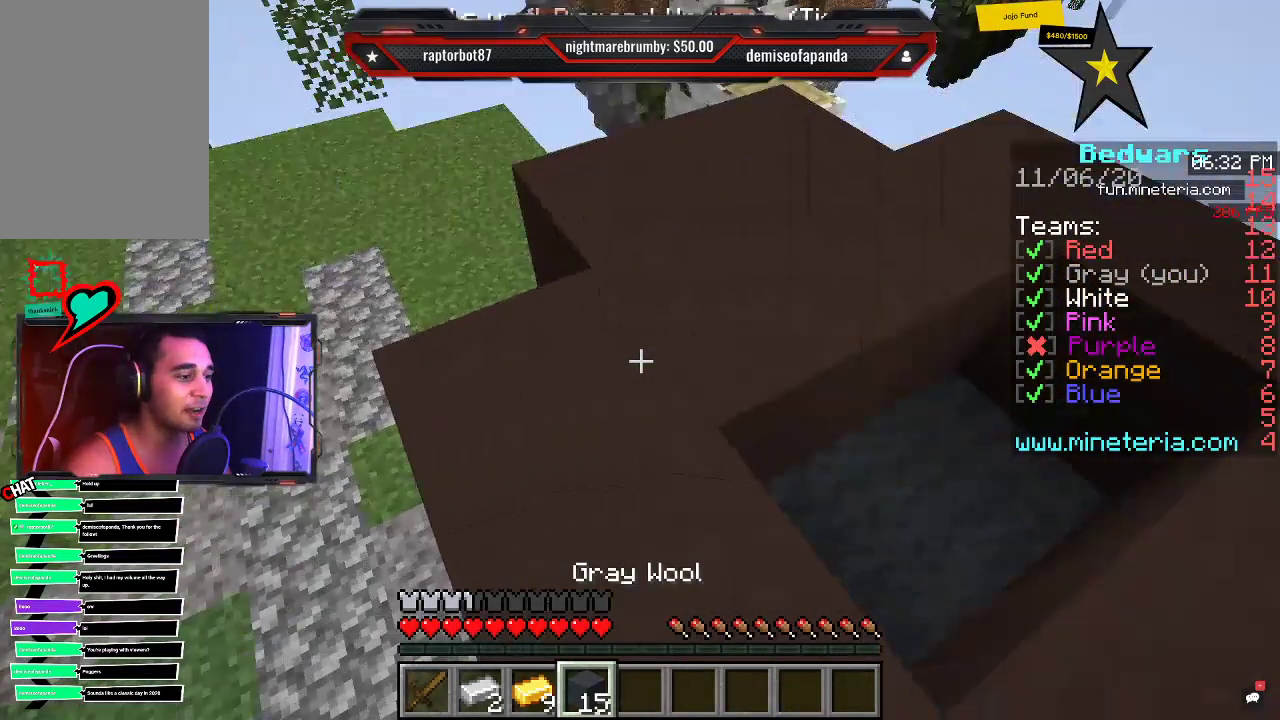
{"keys": [], "mouse": [], "events": []}
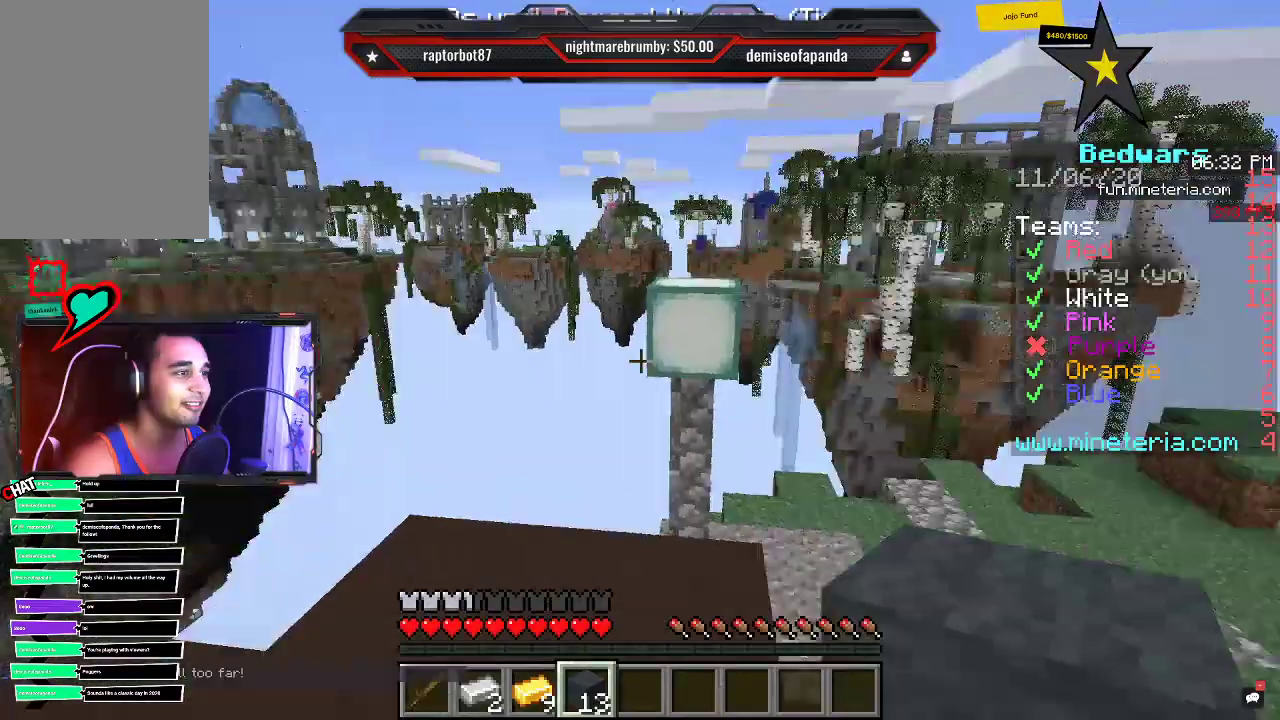
{"keys": [], "mouse": [], "events": []}
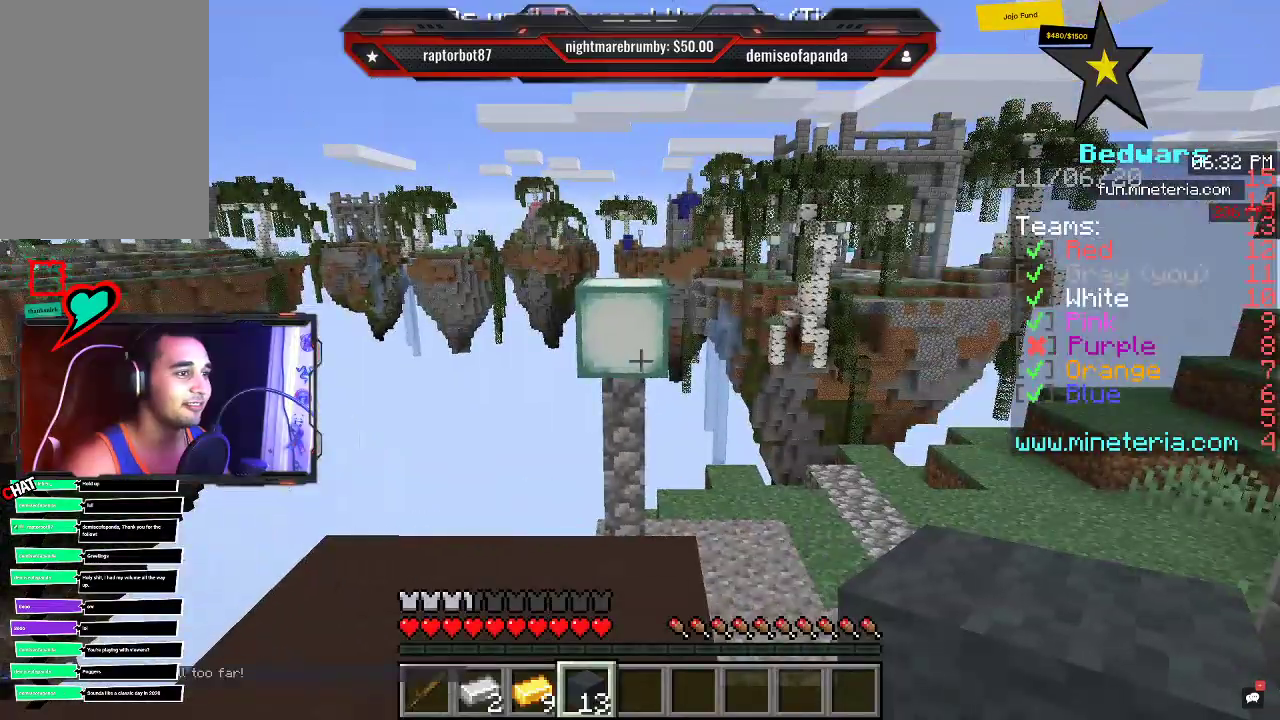
{"keys": [], "mouse": [], "events": [[133, "d", "down"], [366, "d", "up"]]}
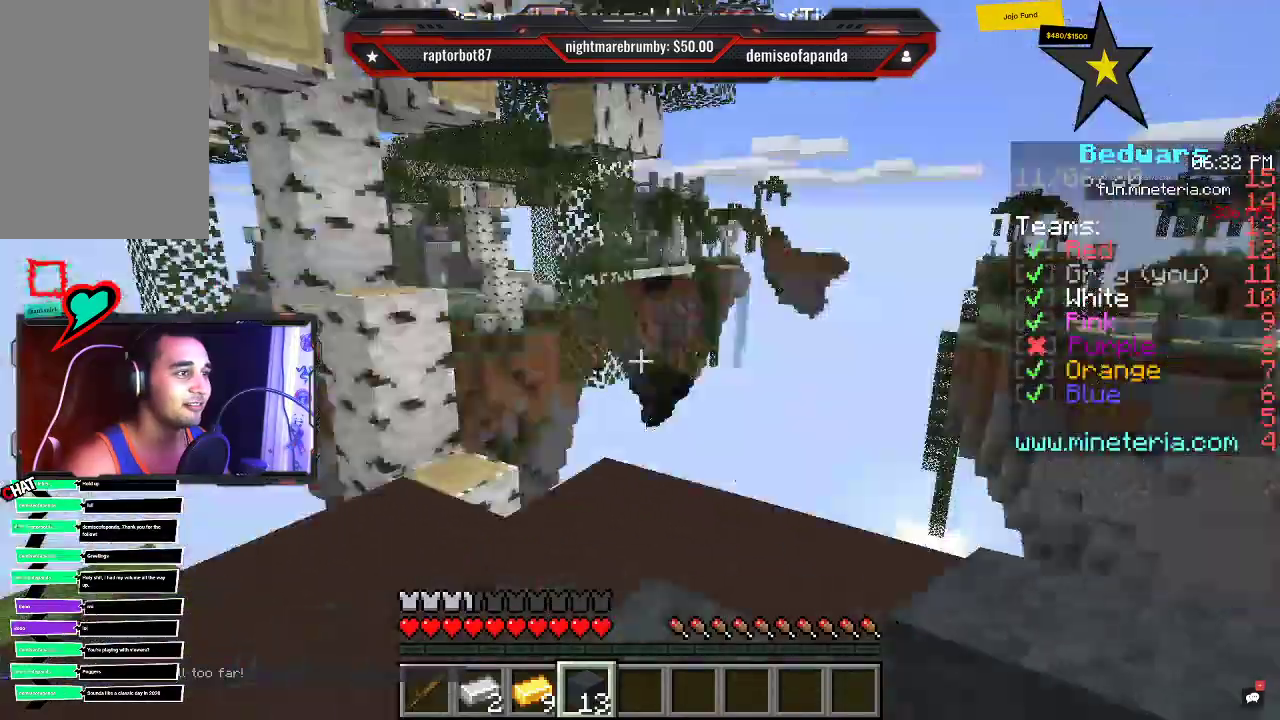
{"keys": [], "mouse": [], "events": []}
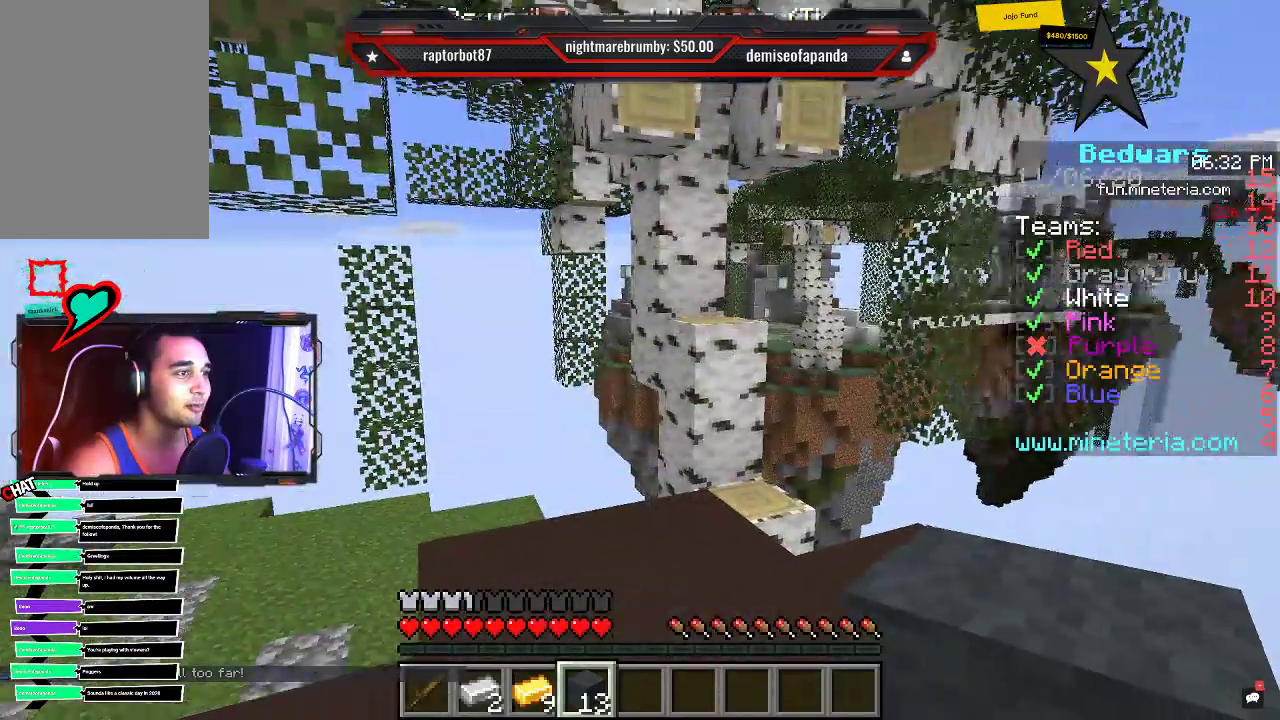
{"keys": ["a"], "mouse": [], "events": [[16, "a", "down"], [83, "w", "down"], [500, "w", "up"]]}
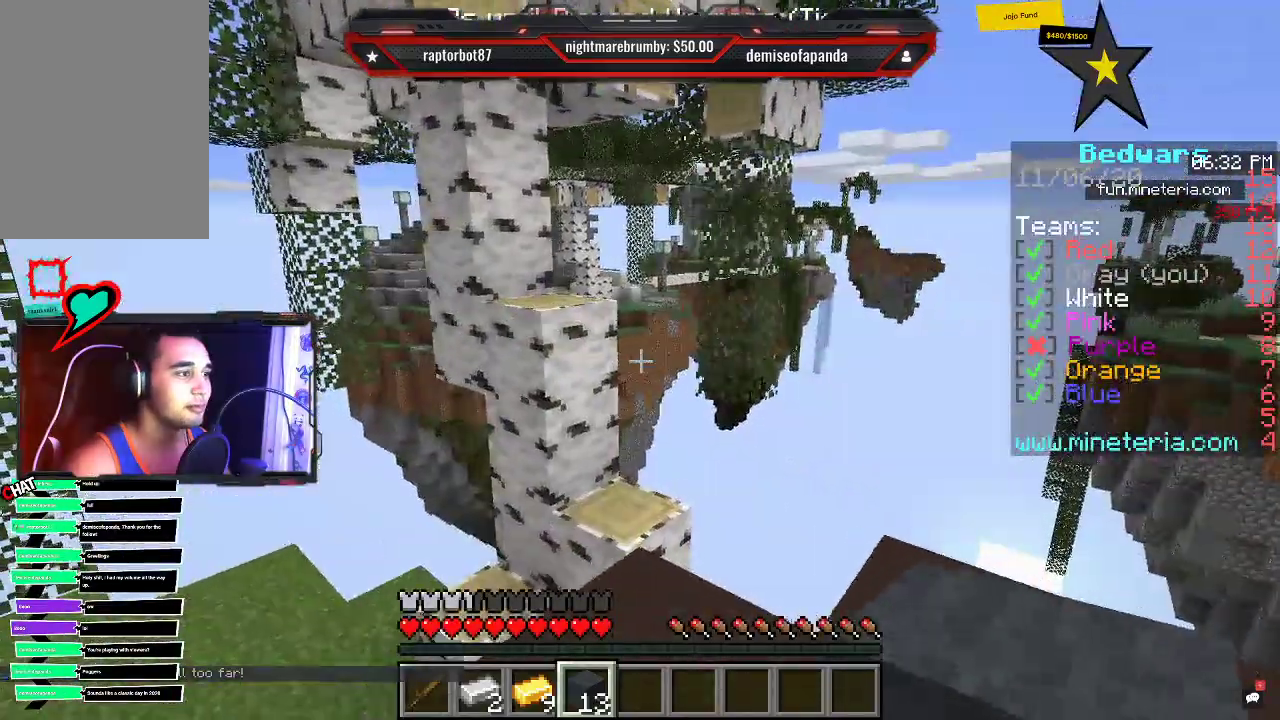
{"keys": ["w"], "mouse": [], "events": [[16, "a", "up"], [266, "w", "down"]]}
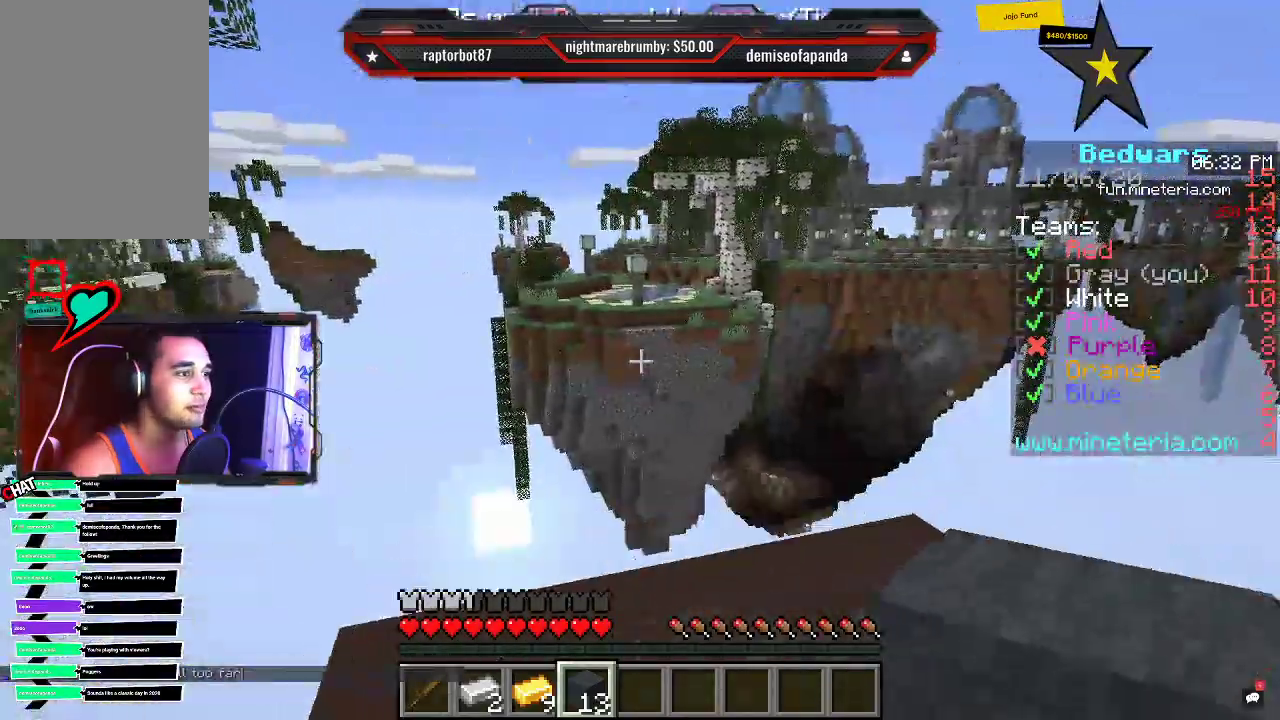
{"keys": [], "mouse": [], "events": [[66, "d", "down"], [283, "d", "up"], [316, "w", "up"]]}
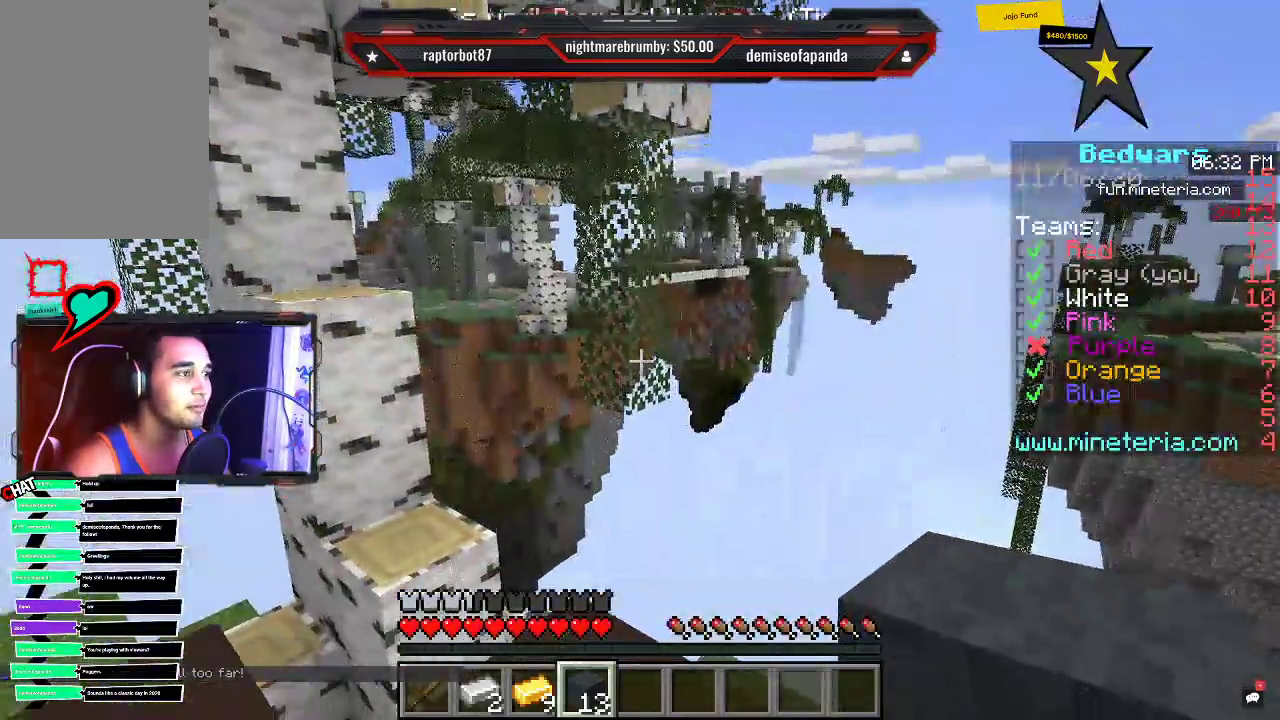
{"keys": ["w"], "mouse": [], "events": [[466, "w", "down"]]}